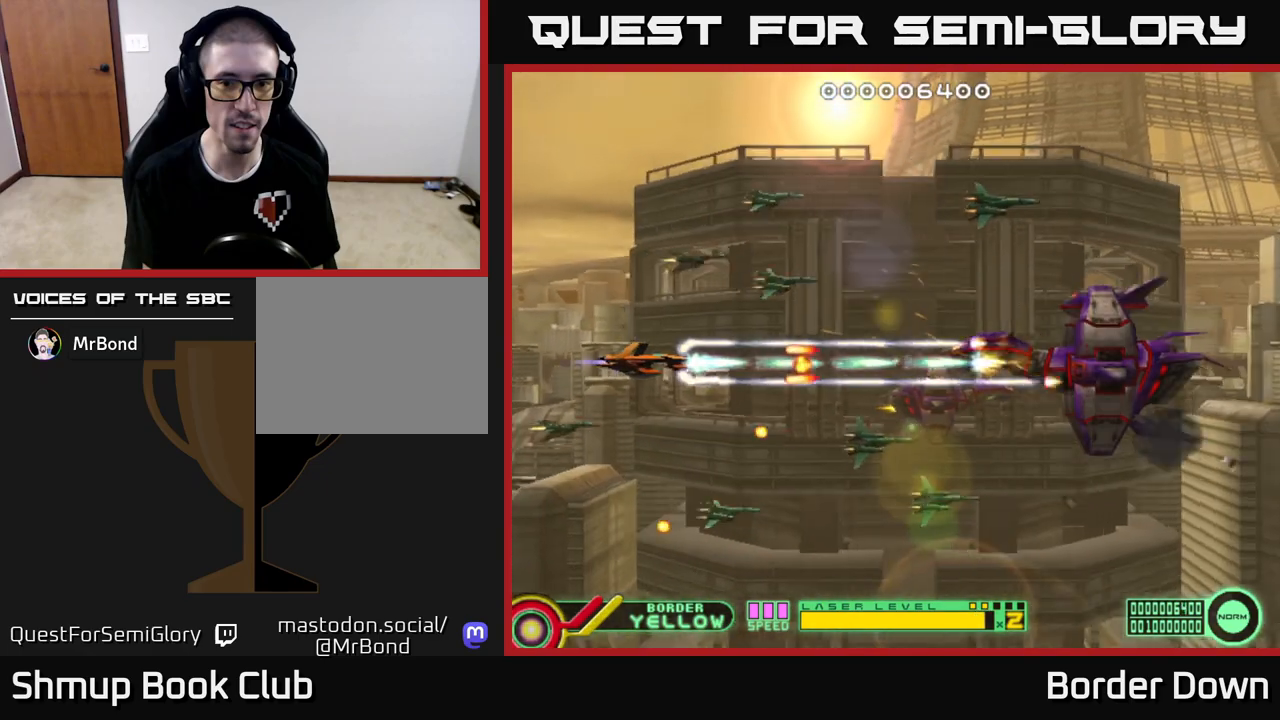
Gameplay with a controller (Xbox layout); each line is a JSON object with the inputs held at the frame after it. "events" lists button and stick changes between this image and that frame as [ms after this image, input, new state], when the widget could be followed in between.
{"buttons": ["A"], "left_stick": "center", "right_stick": "center", "events": [[67, "DPAD_LEFT", "up"], [350, "DPAD_DOWN", "down"], [350, "DPAD_LEFT", "down"], [433, "DPAD_LEFT", "up"], [450, "DPAD_DOWN", "up"]]}
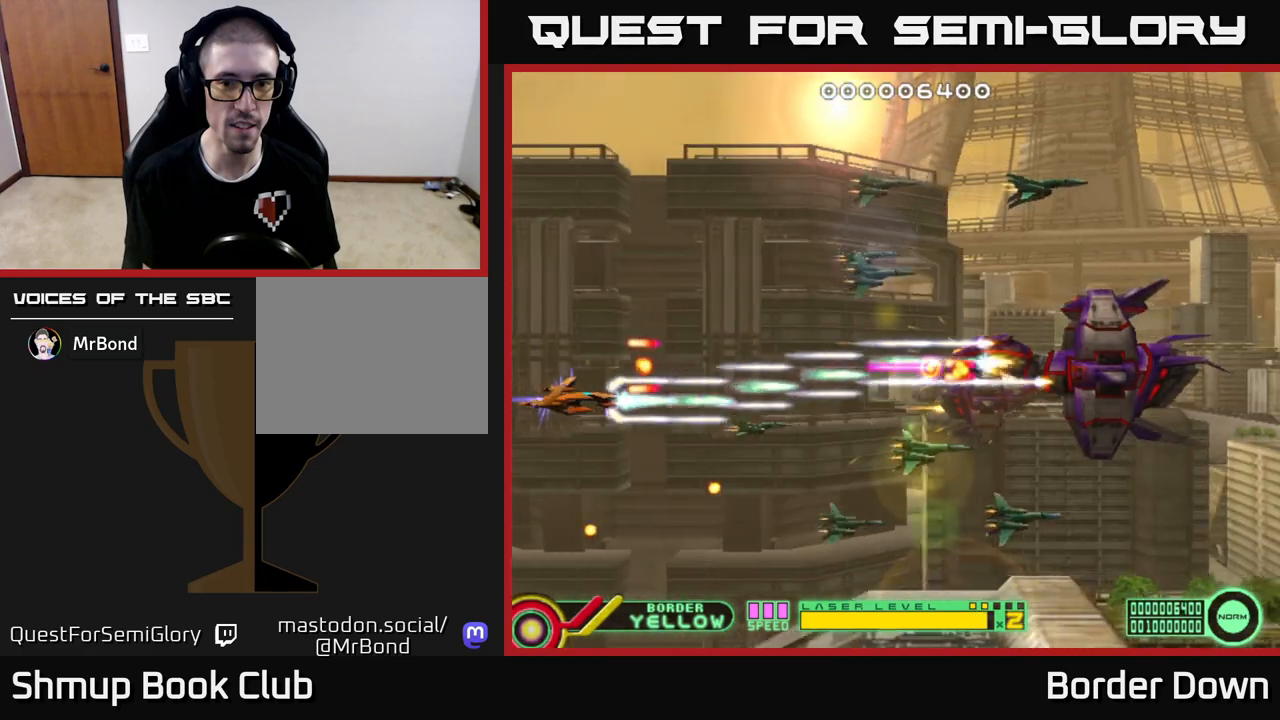
{"buttons": ["A"], "left_stick": "center", "right_stick": "center", "events": [[183, "DPAD_DOWN", "down"], [233, "DPAD_DOWN", "up"]]}
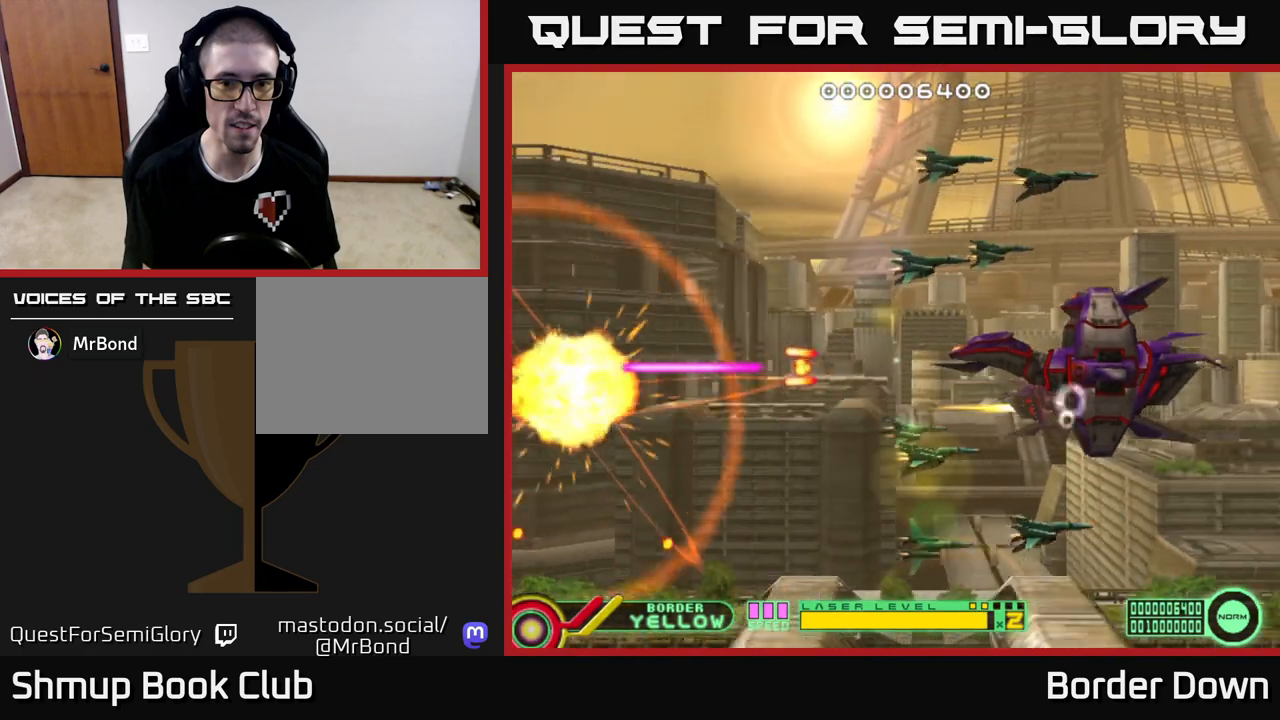
{"buttons": [], "left_stick": "center", "right_stick": "center", "events": [[150, "A", "up"], [300, "START", "down"], [467, "START", "up"]]}
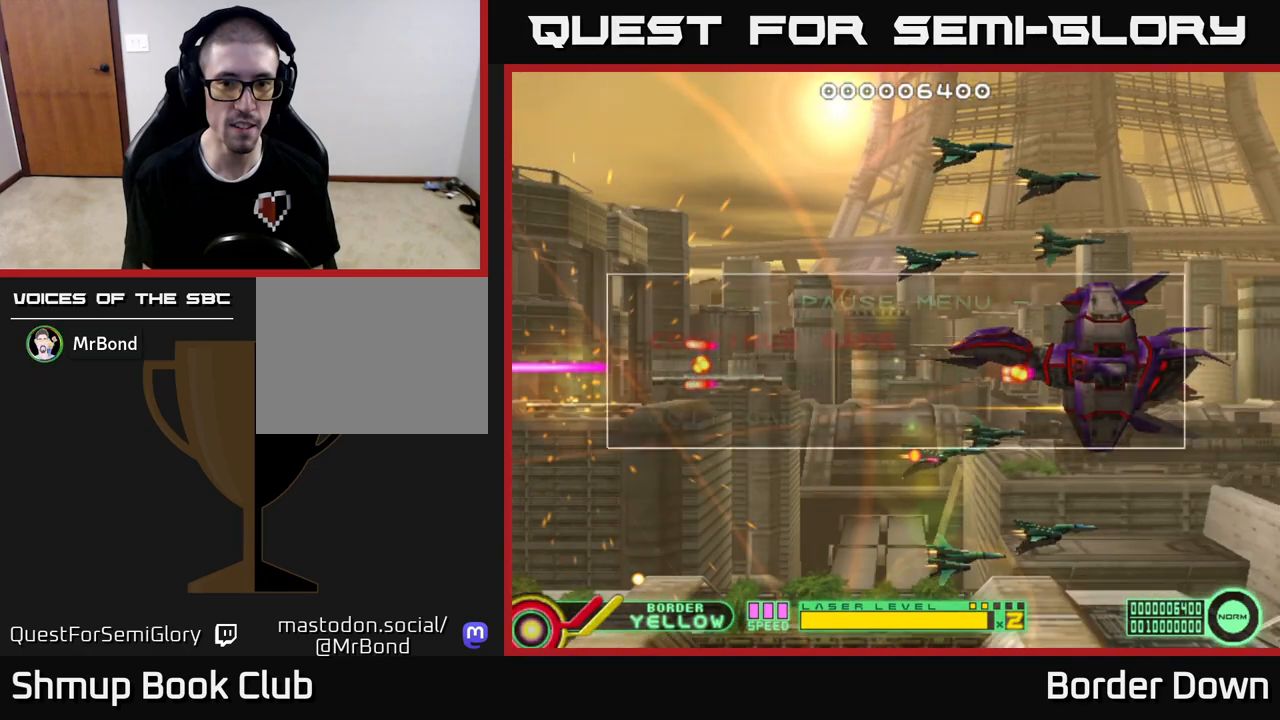
{"buttons": [], "left_stick": "center", "right_stick": "center", "events": [[333, "DPAD_DOWN", "down"], [417, "DPAD_DOWN", "up"]]}
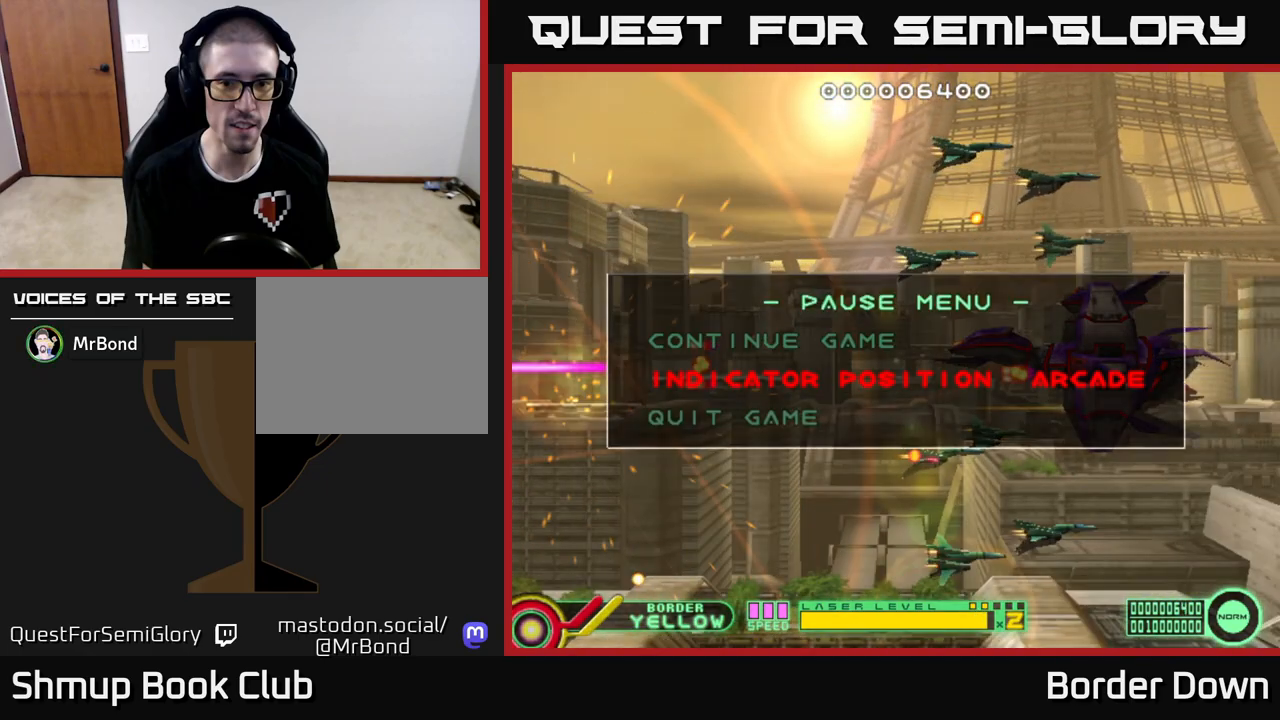
{"buttons": [], "left_stick": "center", "right_stick": "center", "events": [[17, "DPAD_DOWN", "down"], [117, "A", "down"], [150, "DPAD_DOWN", "up"], [400, "A", "up"]]}
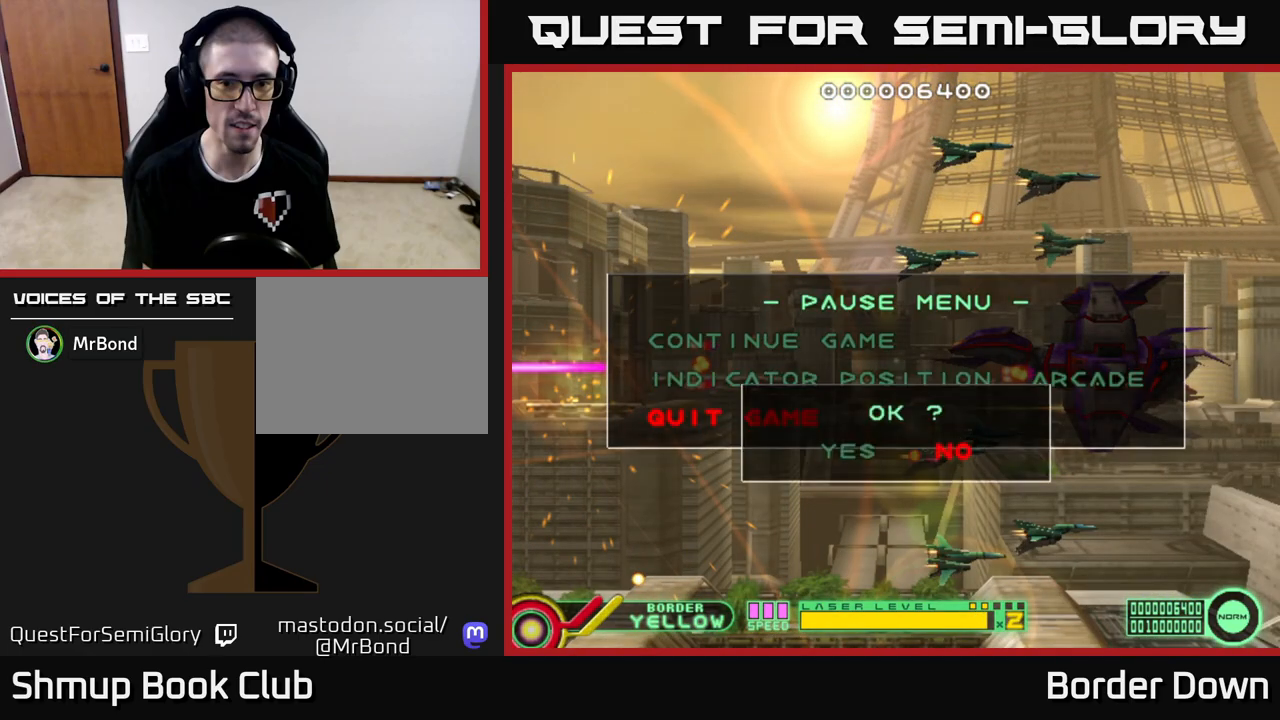
{"buttons": [], "left_stick": "center", "right_stick": "center", "events": [[200, "DPAD_LEFT", "down"], [300, "A", "down"], [300, "DPAD_LEFT", "up"], [450, "A", "up"]]}
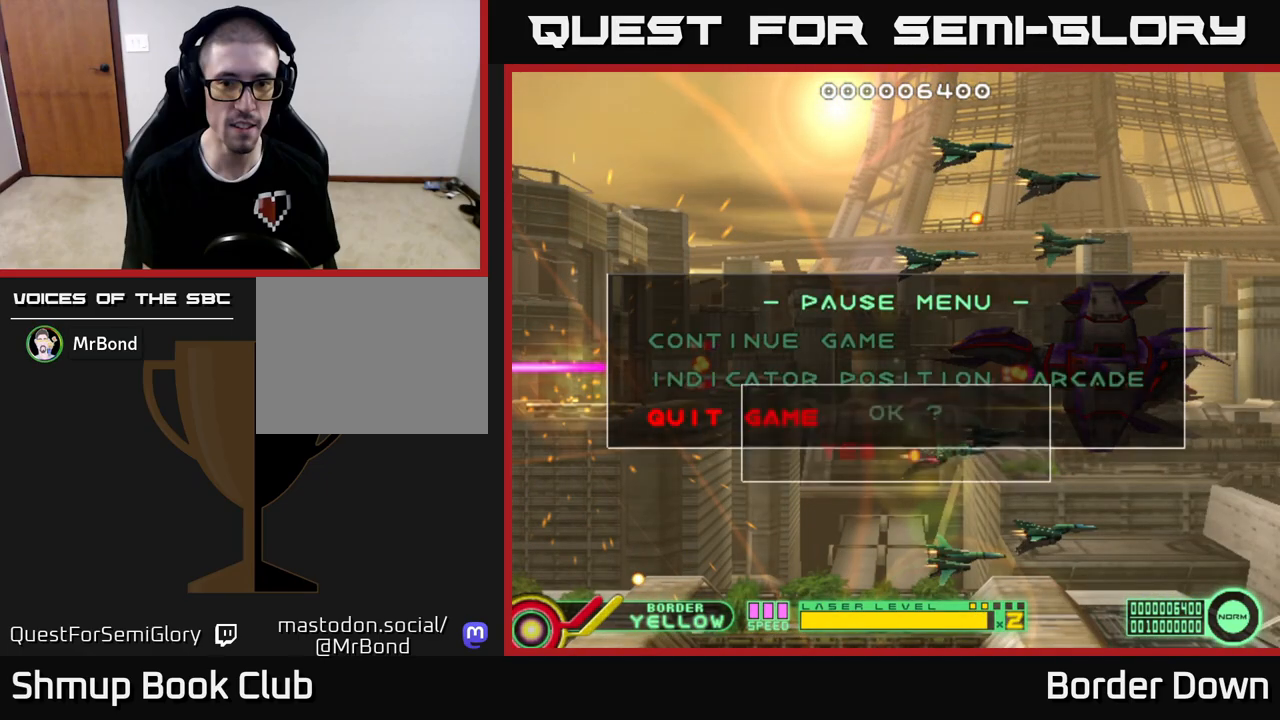
{"buttons": [], "left_stick": "center", "right_stick": "center", "events": []}
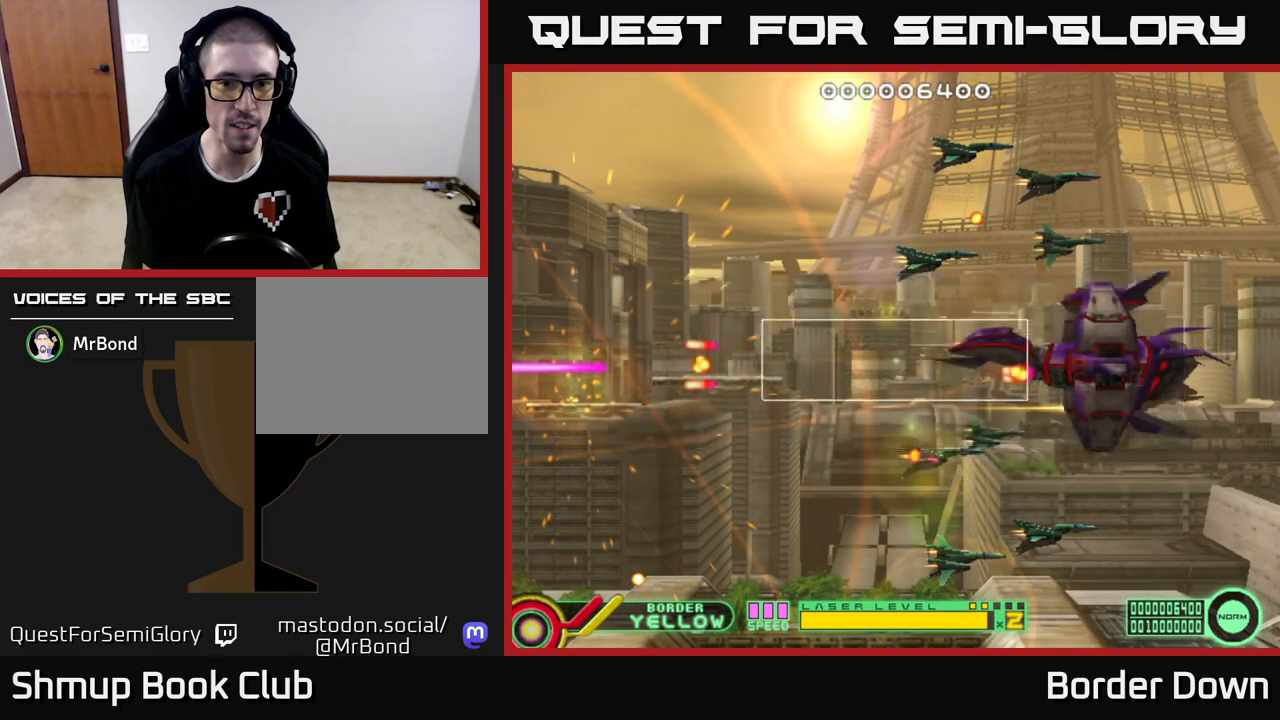
{"buttons": [], "left_stick": "center", "right_stick": "center", "events": []}
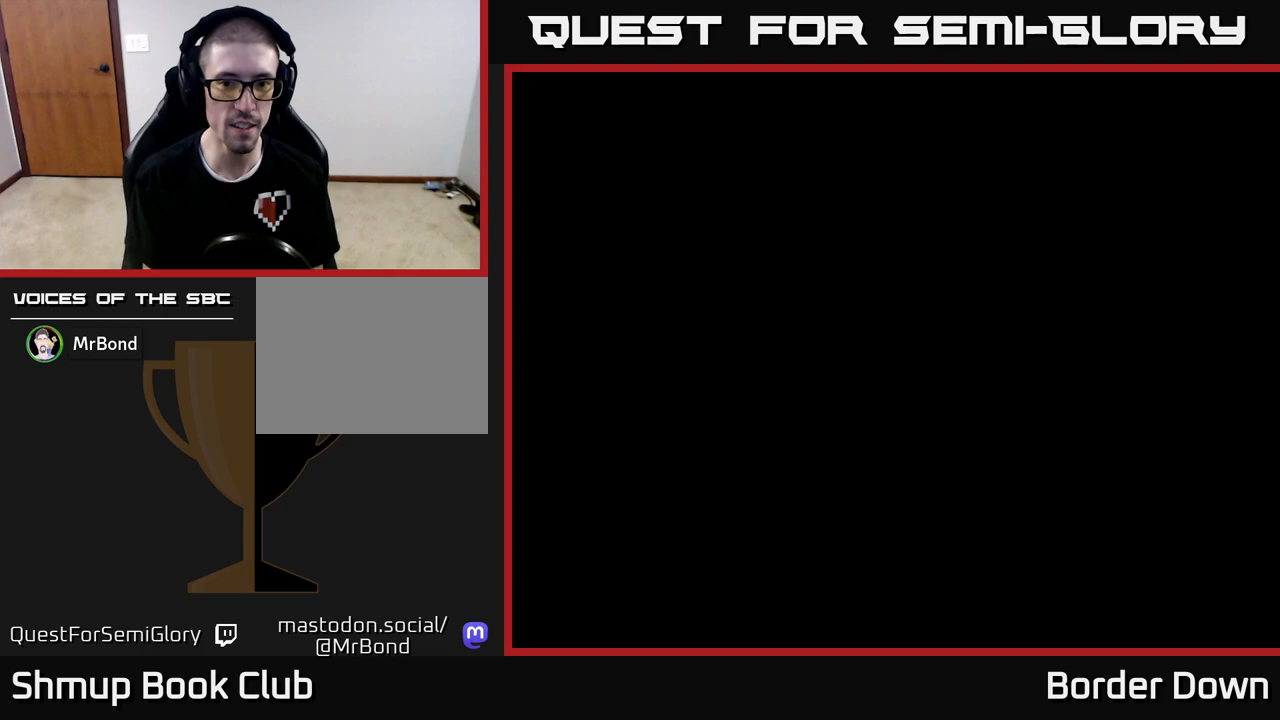
{"buttons": [], "left_stick": "center", "right_stick": "center", "events": []}
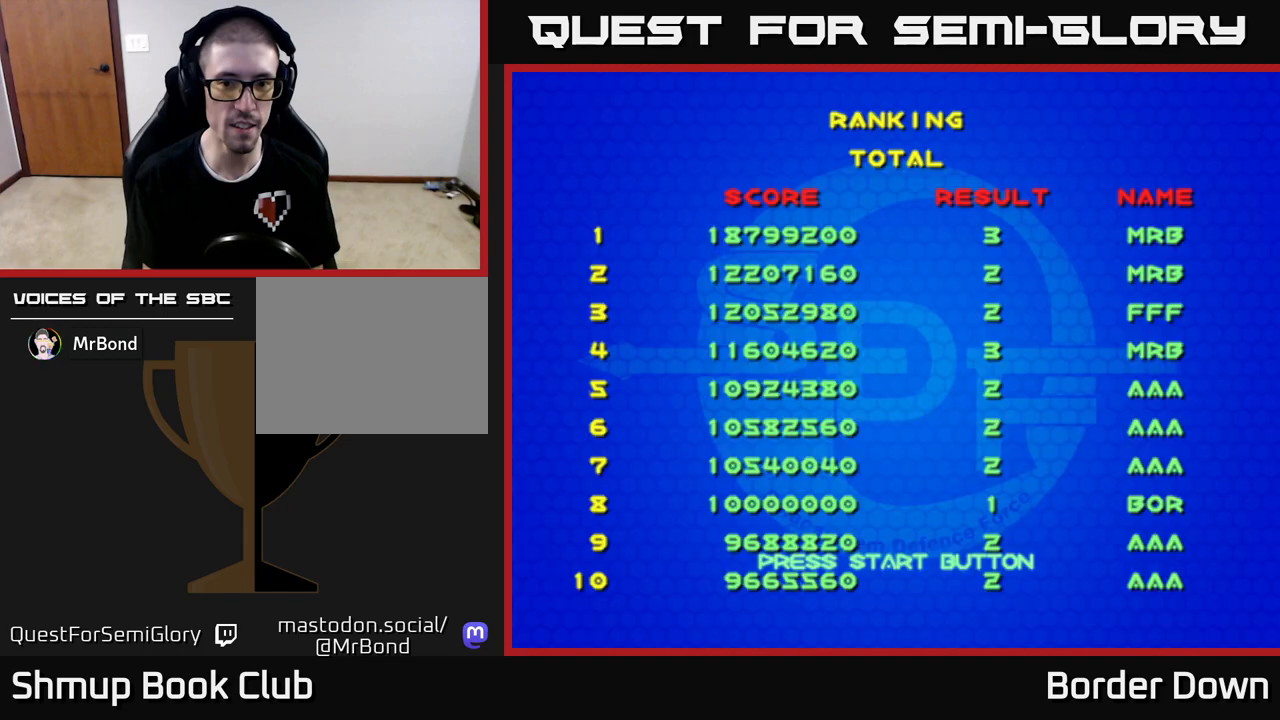
{"buttons": [], "left_stick": "center", "right_stick": "center", "events": [[183, "START", "down"], [333, "START", "up"]]}
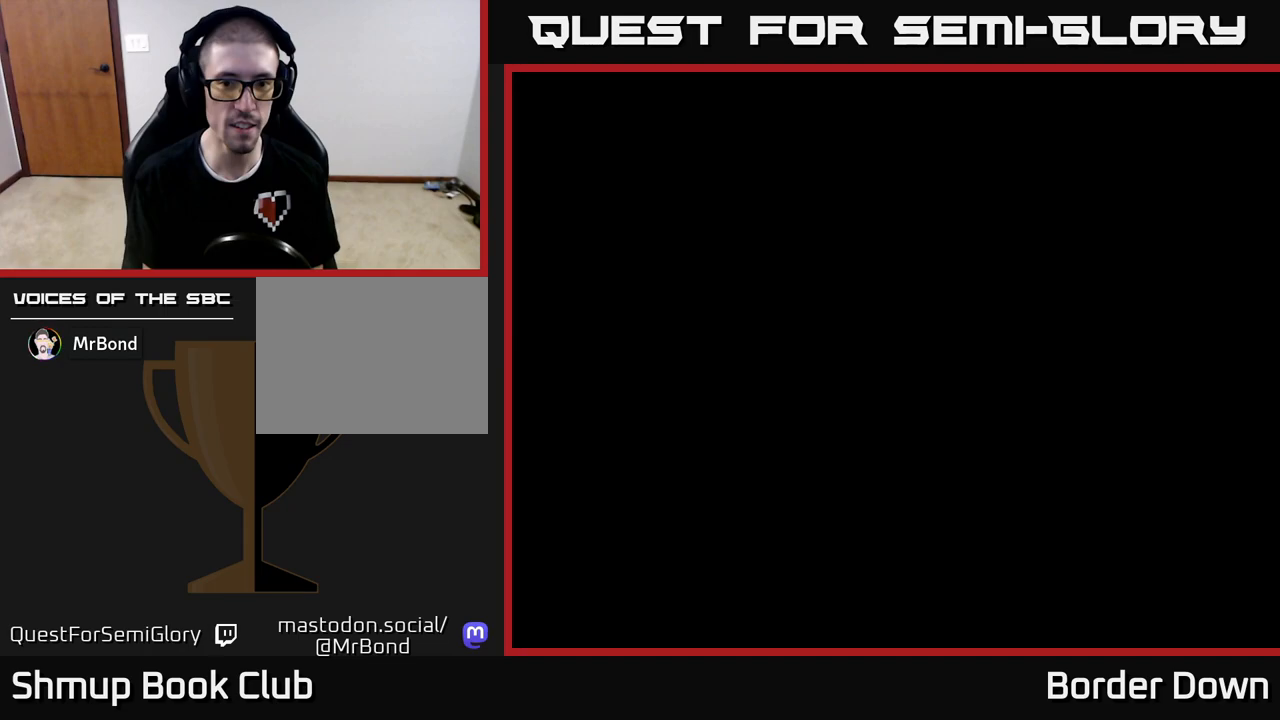
{"buttons": [], "left_stick": "center", "right_stick": "center", "events": [[217, "A", "down"], [400, "A", "up"]]}
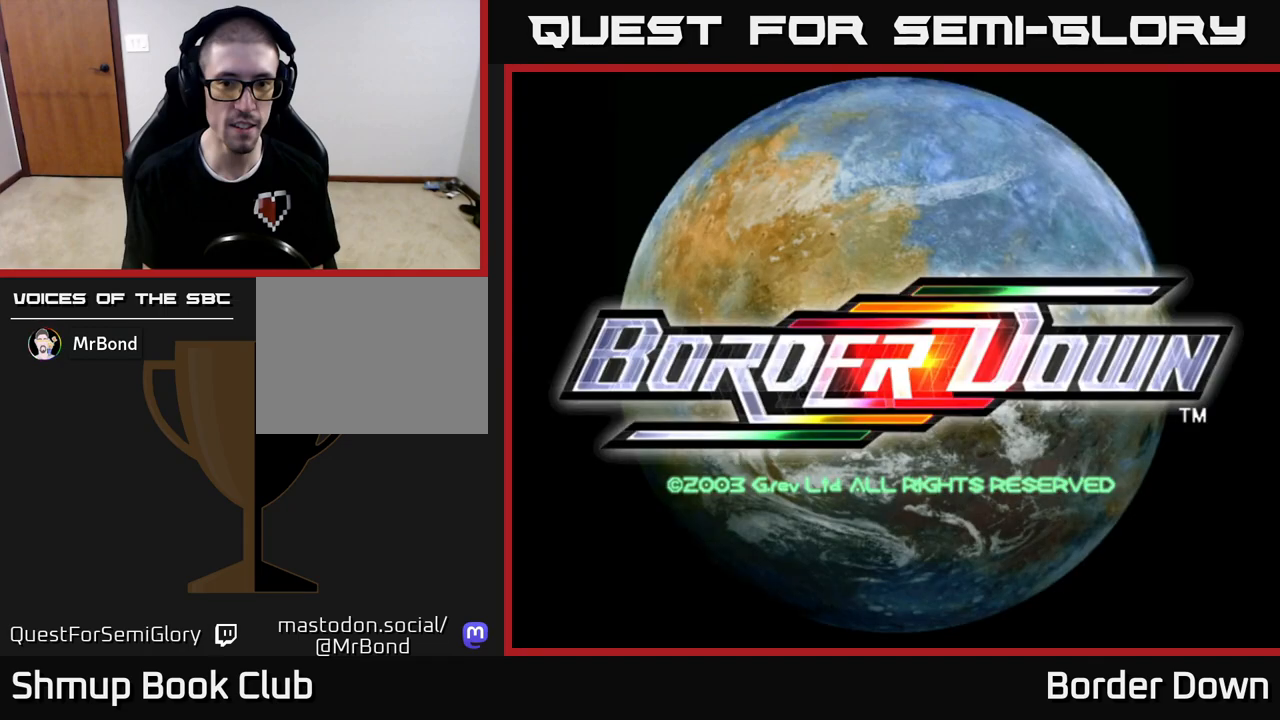
{"buttons": [], "left_stick": "center", "right_stick": "center", "events": [[50, "A", "down"], [200, "A", "up"], [300, "START", "down"], [450, "START", "up"]]}
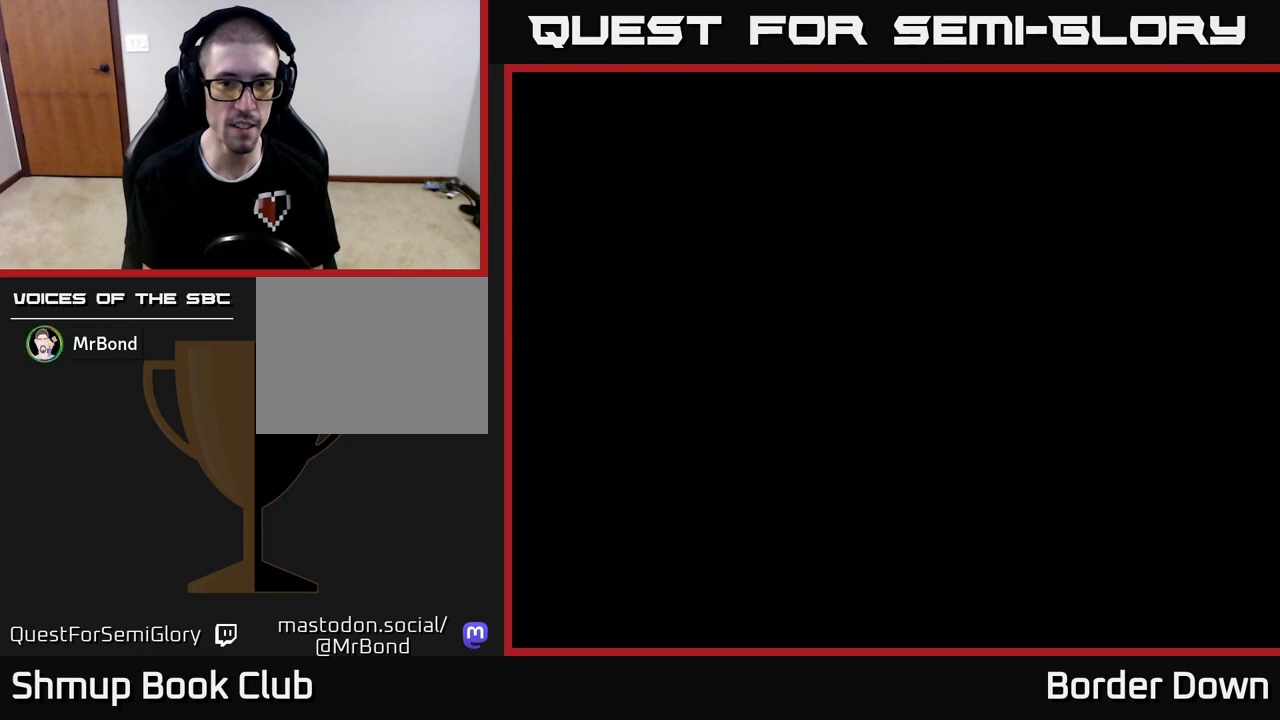
{"buttons": [], "left_stick": "center", "right_stick": "center", "events": []}
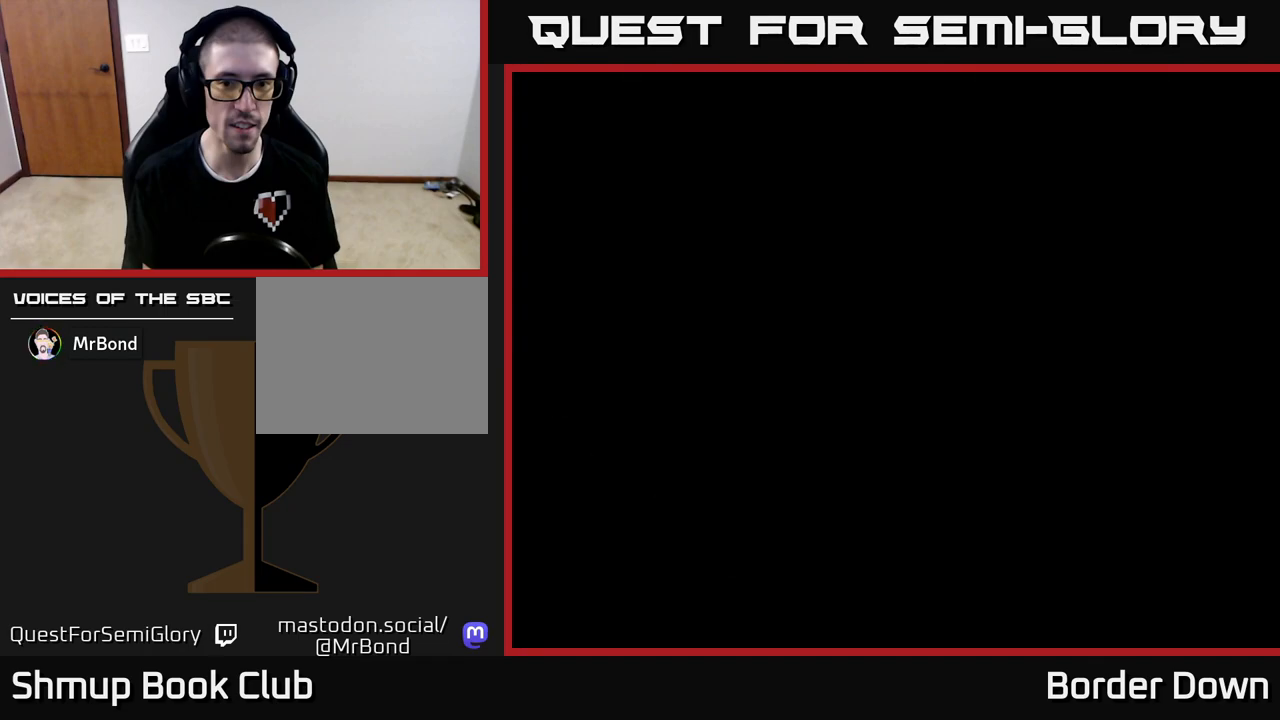
{"buttons": [], "left_stick": "center", "right_stick": "center", "events": []}
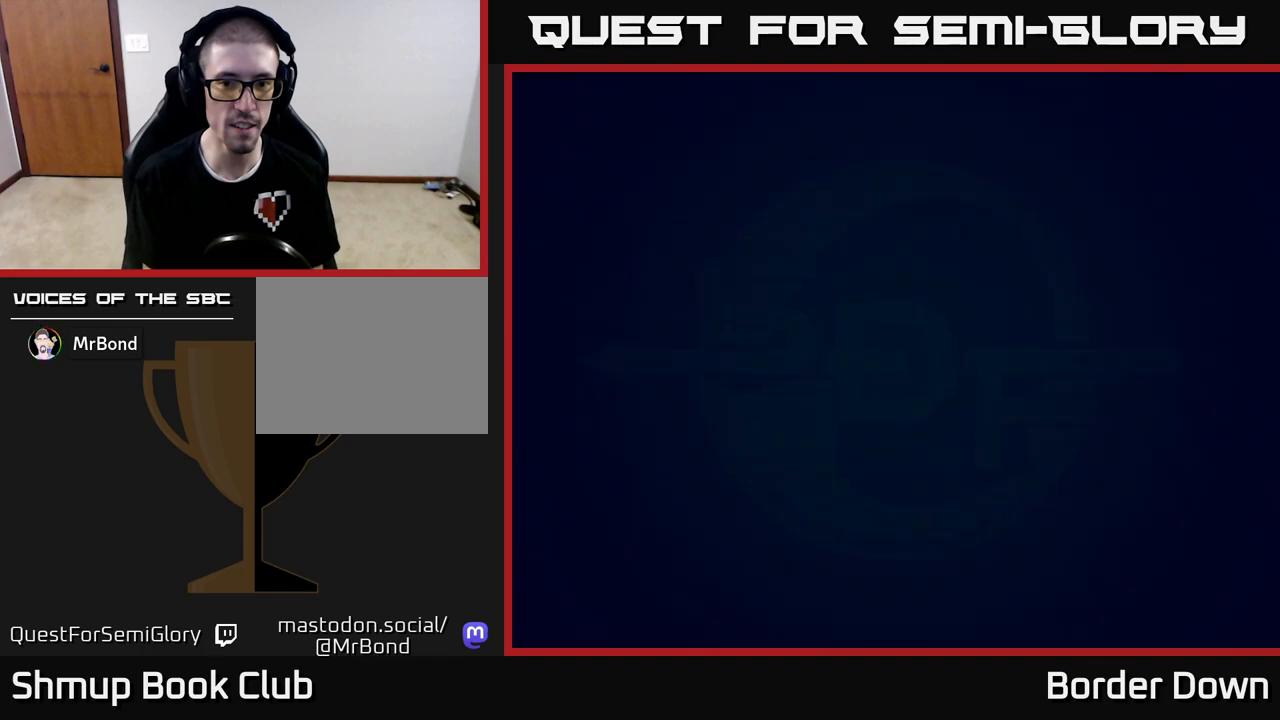
{"buttons": [], "left_stick": "center", "right_stick": "center", "events": []}
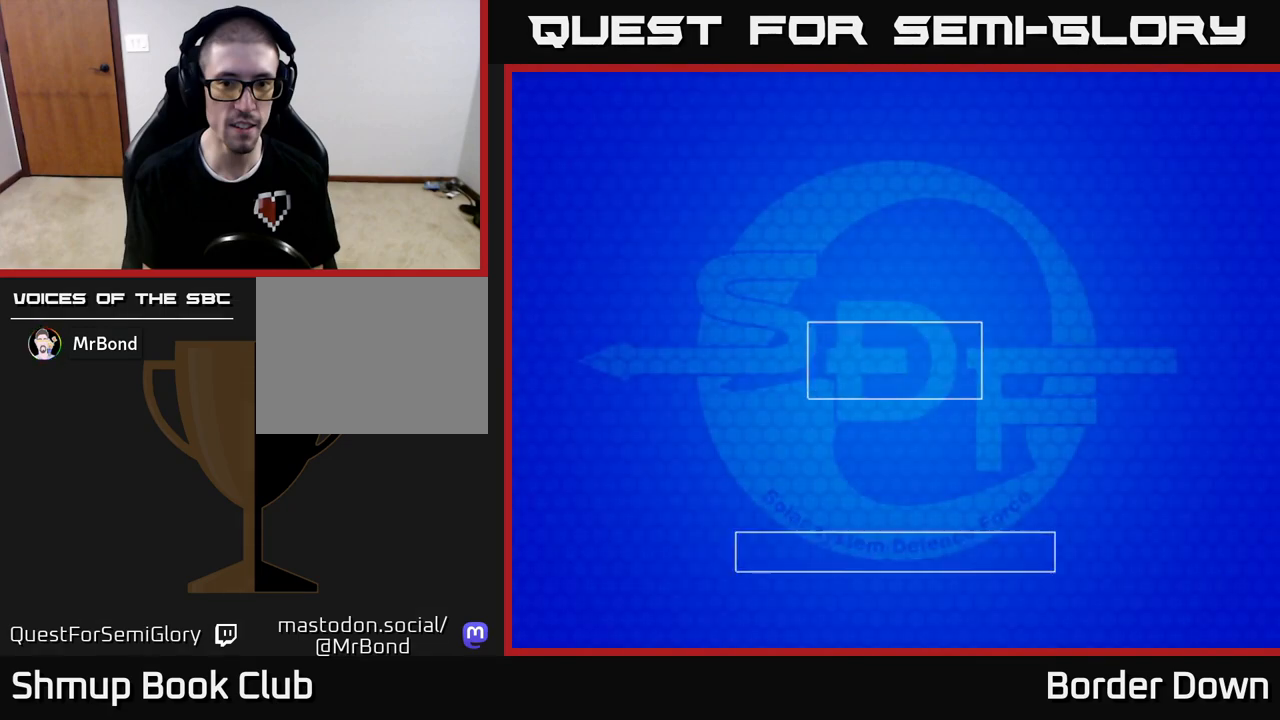
{"buttons": [], "left_stick": "center", "right_stick": "center", "events": []}
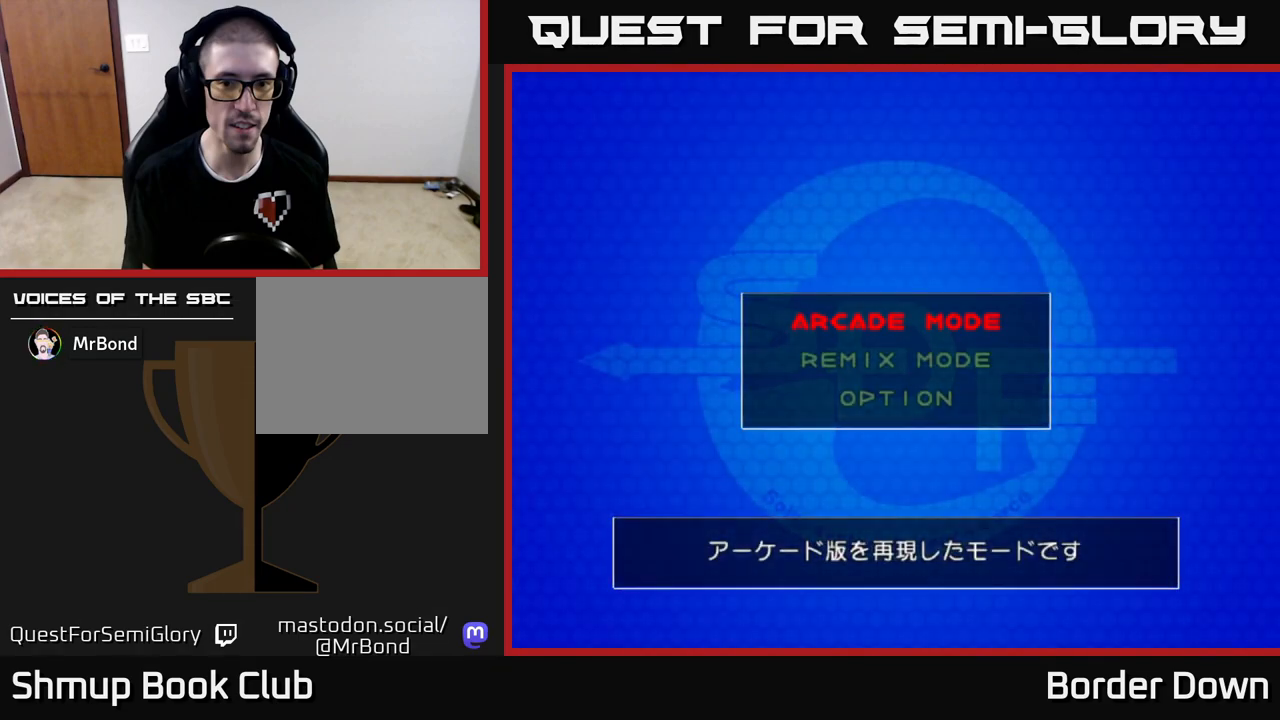
{"buttons": [], "left_stick": "center", "right_stick": "center", "events": []}
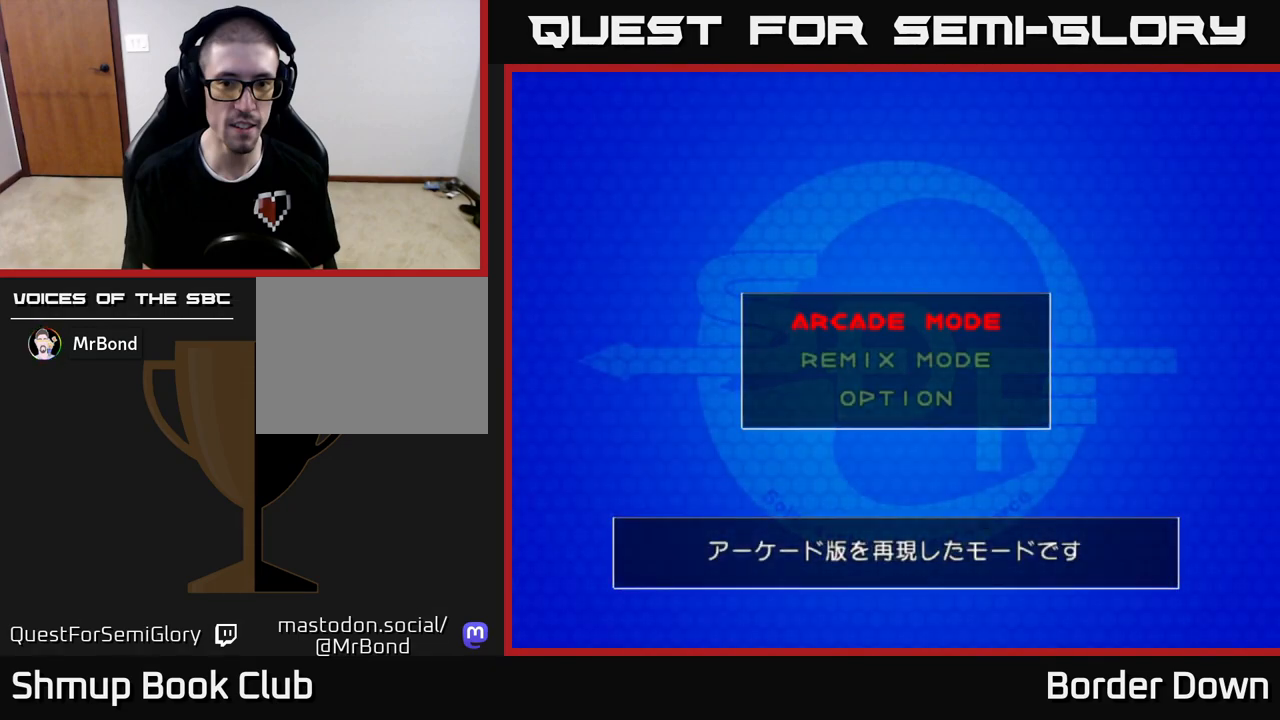
{"buttons": [], "left_stick": "center", "right_stick": "center", "events": []}
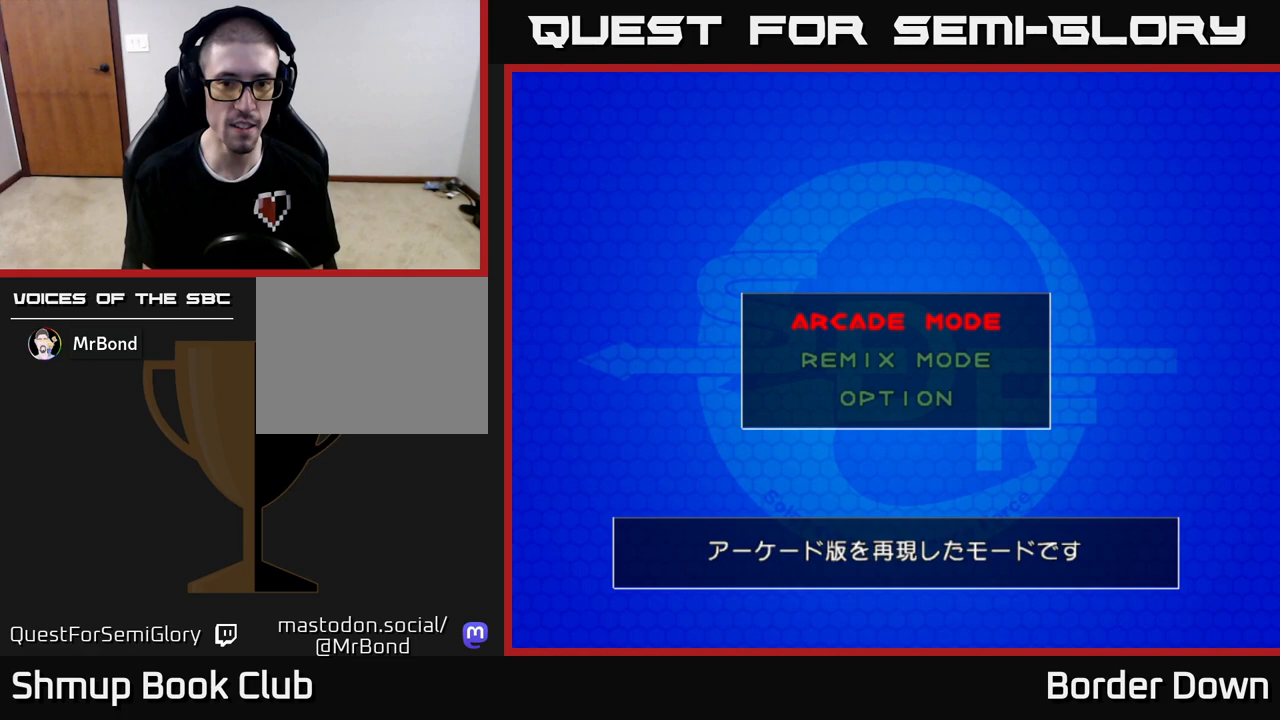
{"buttons": [], "left_stick": "center", "right_stick": "center", "events": []}
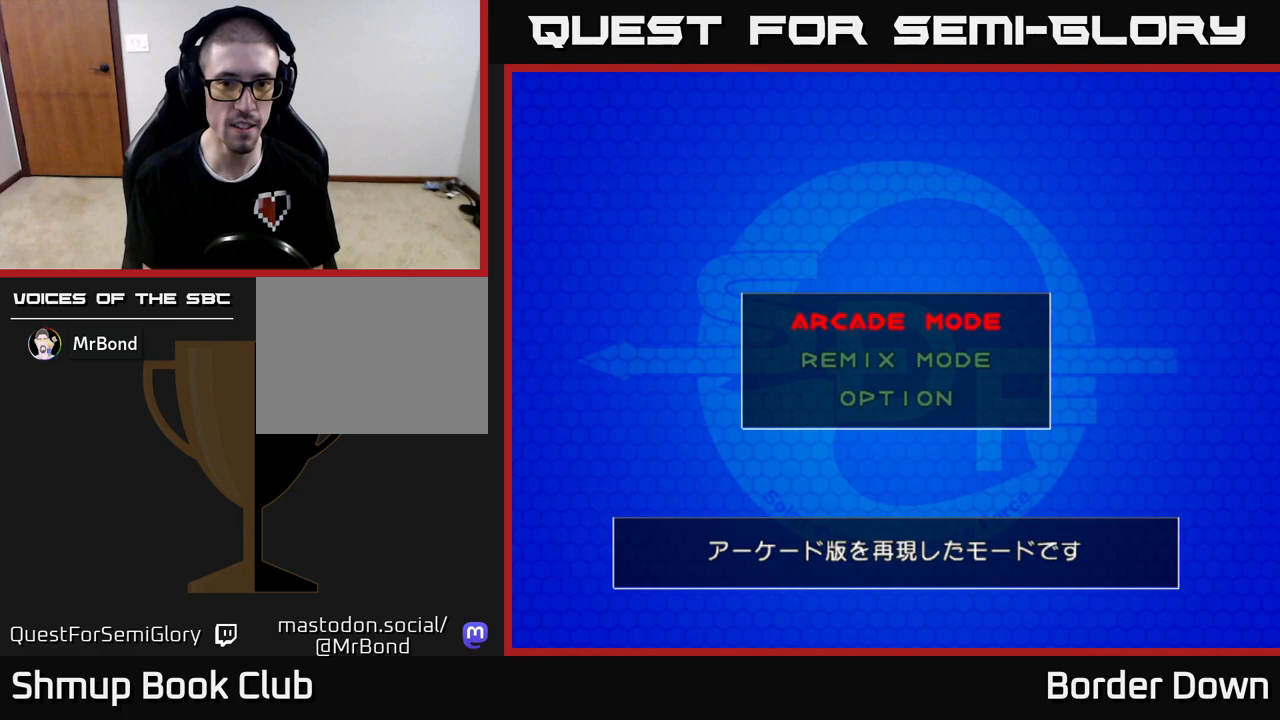
{"buttons": [], "left_stick": "center", "right_stick": "center", "events": []}
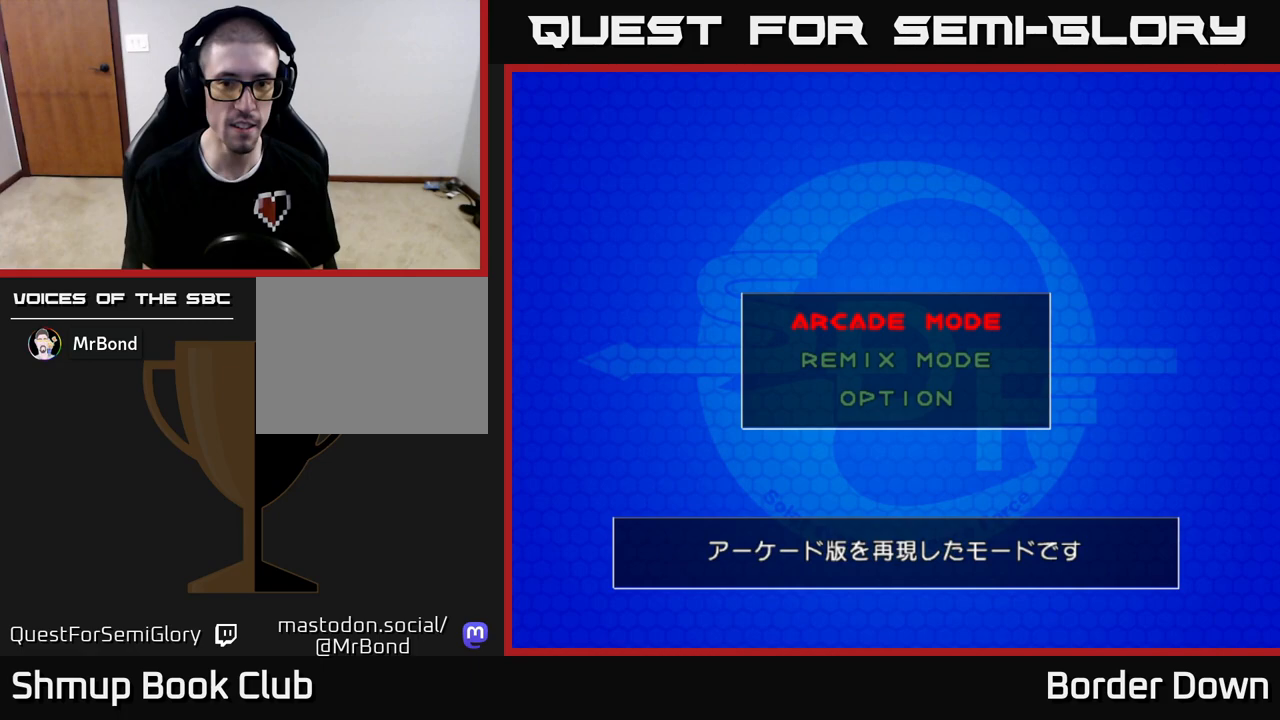
{"buttons": [], "left_stick": "center", "right_stick": "center", "events": []}
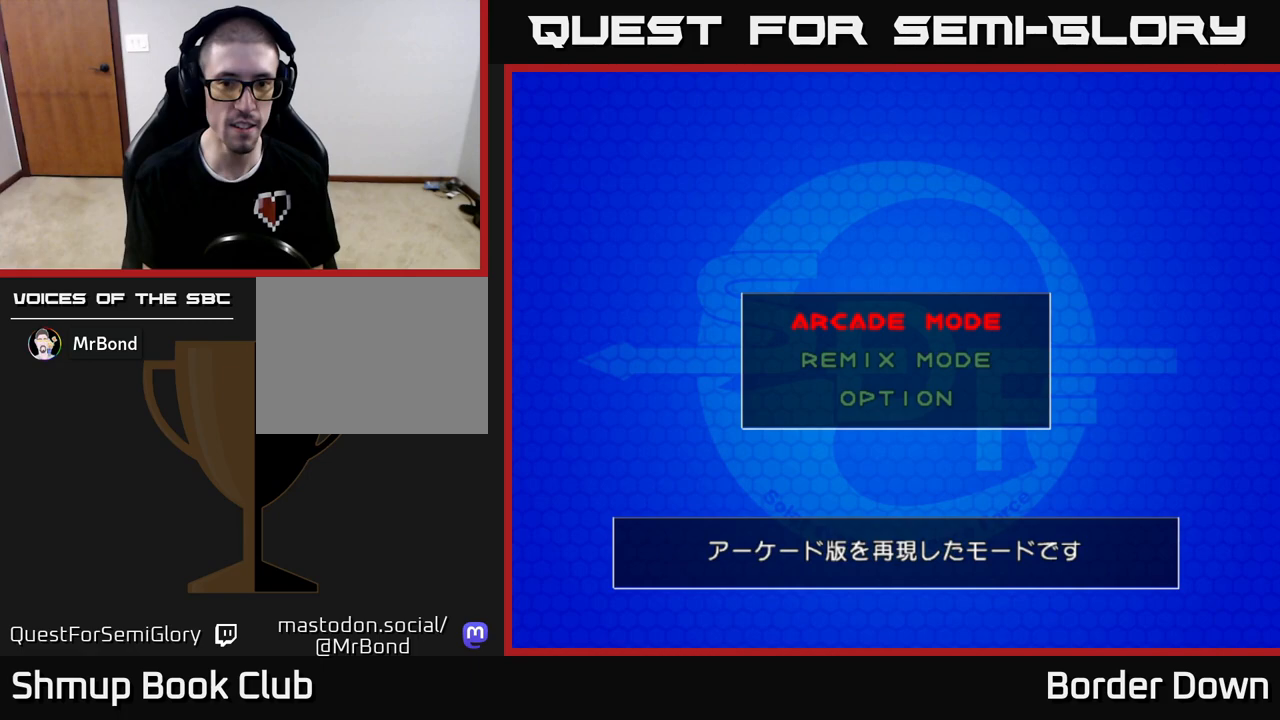
{"buttons": [], "left_stick": "center", "right_stick": "center", "events": []}
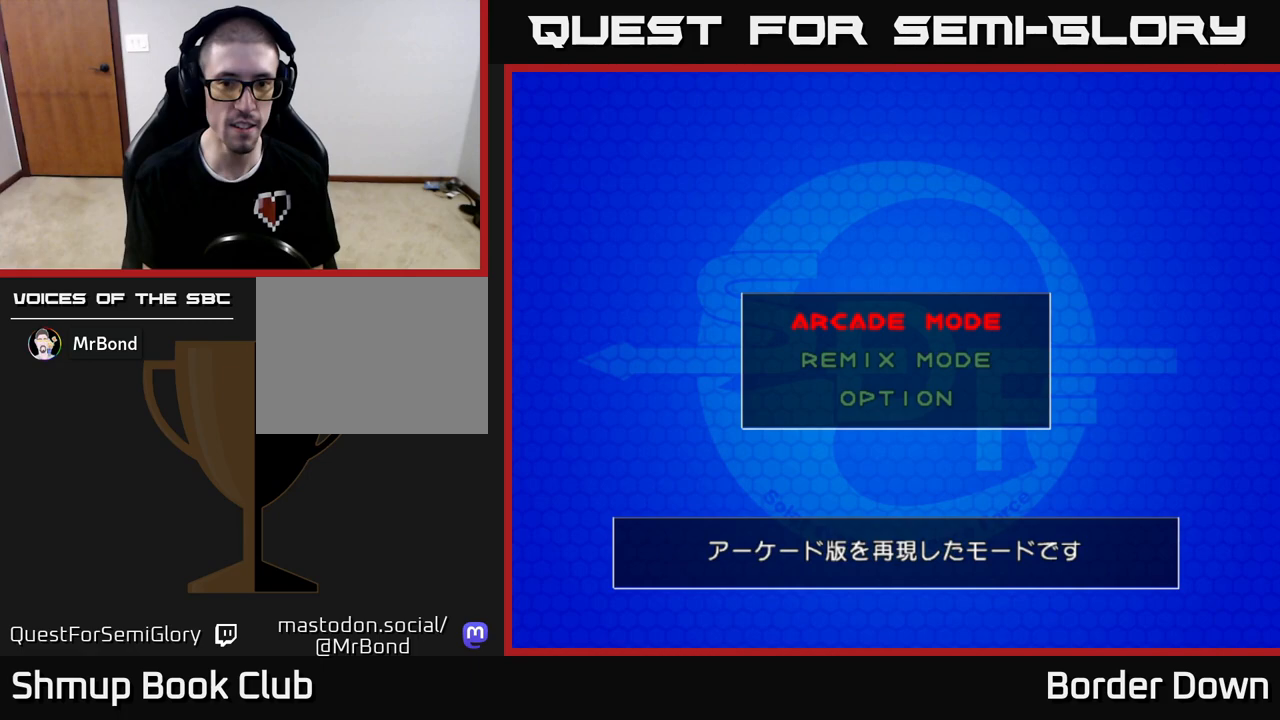
{"buttons": [], "left_stick": "center", "right_stick": "center", "events": [[350, "A", "down"], [500, "A", "up"]]}
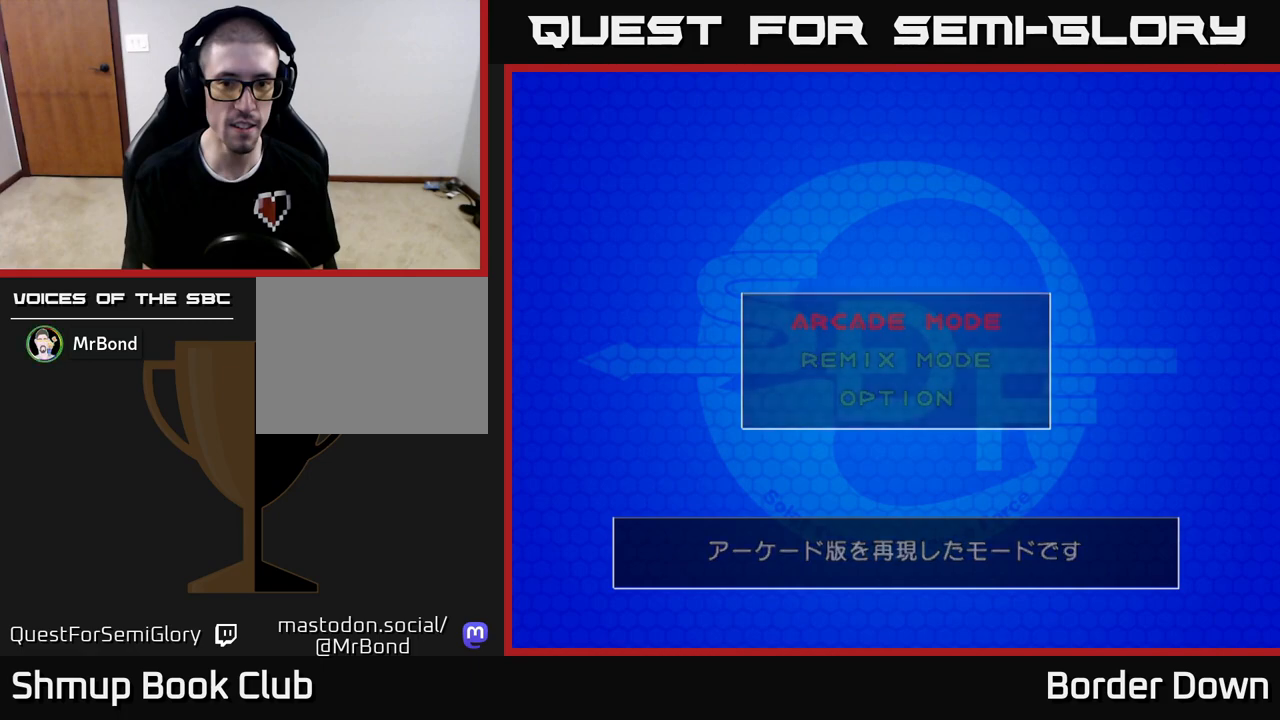
{"buttons": ["START"], "left_stick": "center", "right_stick": "center", "events": [[367, "START", "down"]]}
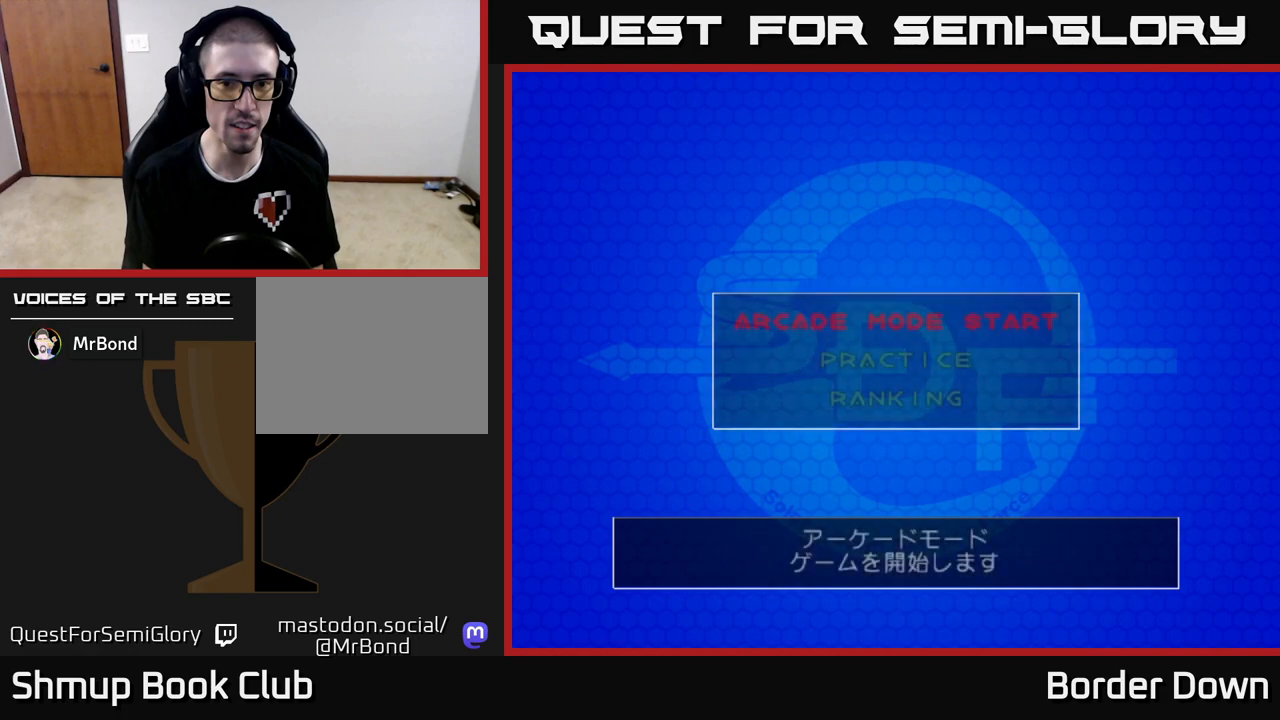
{"buttons": [], "left_stick": "center", "right_stick": "center", "events": [[33, "START", "up"], [333, "A", "down"], [483, "A", "up"]]}
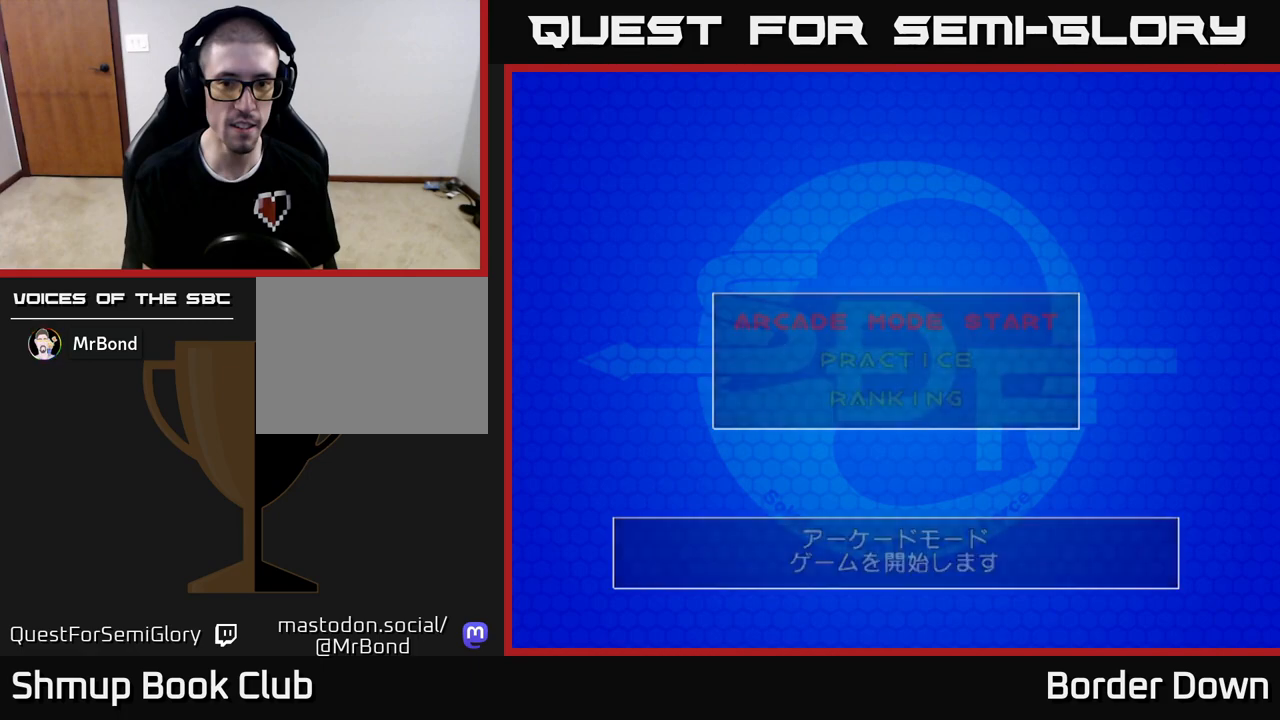
{"buttons": [], "left_stick": "center", "right_stick": "center", "events": [[33, "START", "down"], [233, "START", "up"]]}
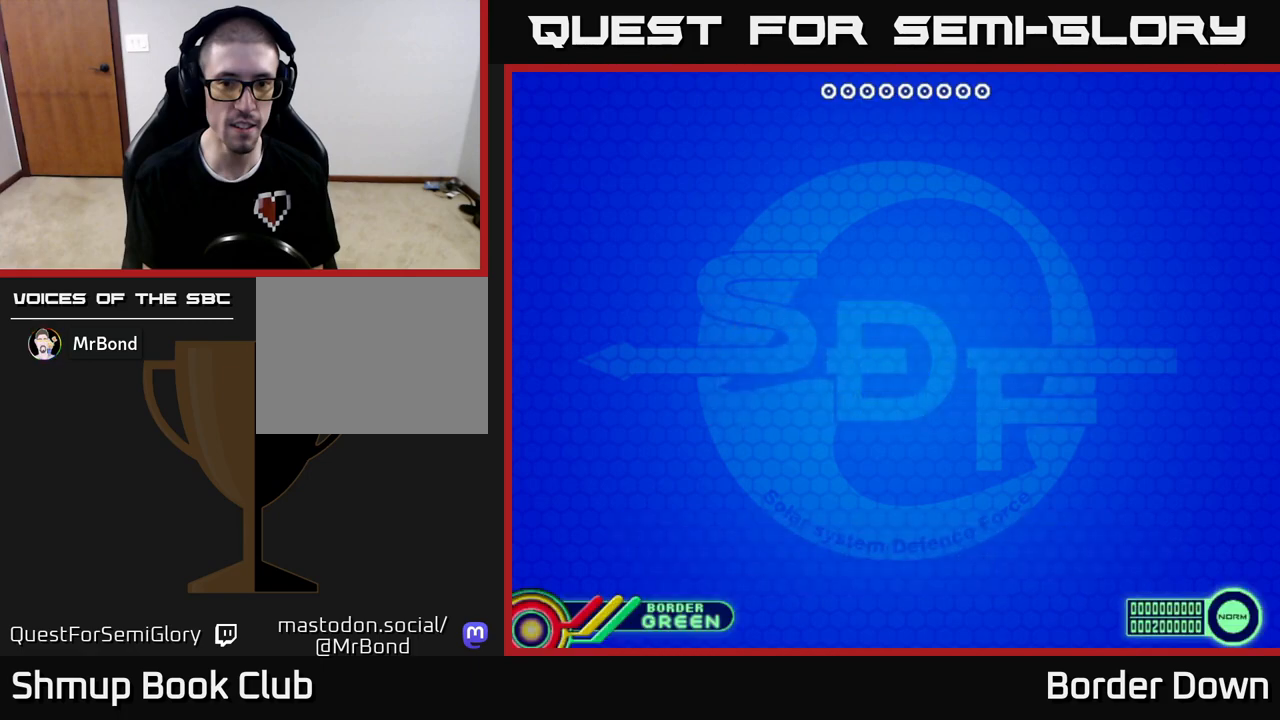
{"buttons": [], "left_stick": "center", "right_stick": "center", "events": [[50, "A", "down"], [150, "A", "up"], [250, "START", "down"], [400, "START", "up"]]}
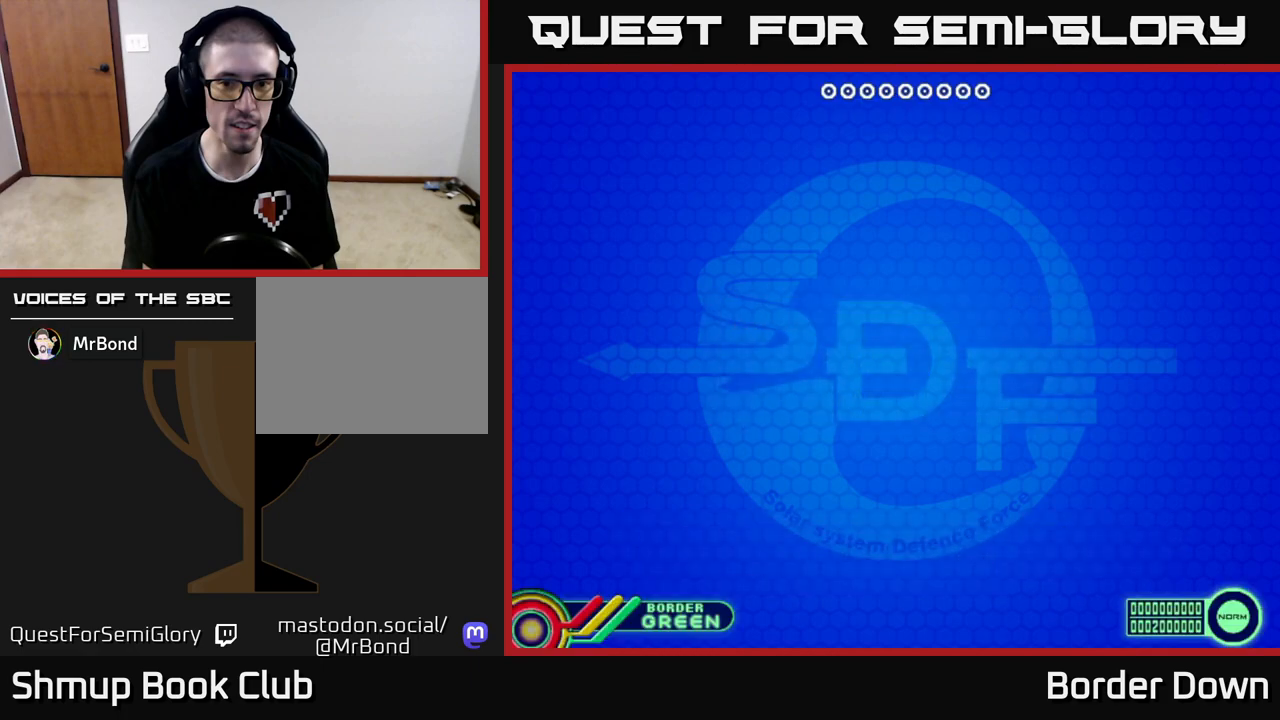
{"buttons": [], "left_stick": "center", "right_stick": "center", "events": []}
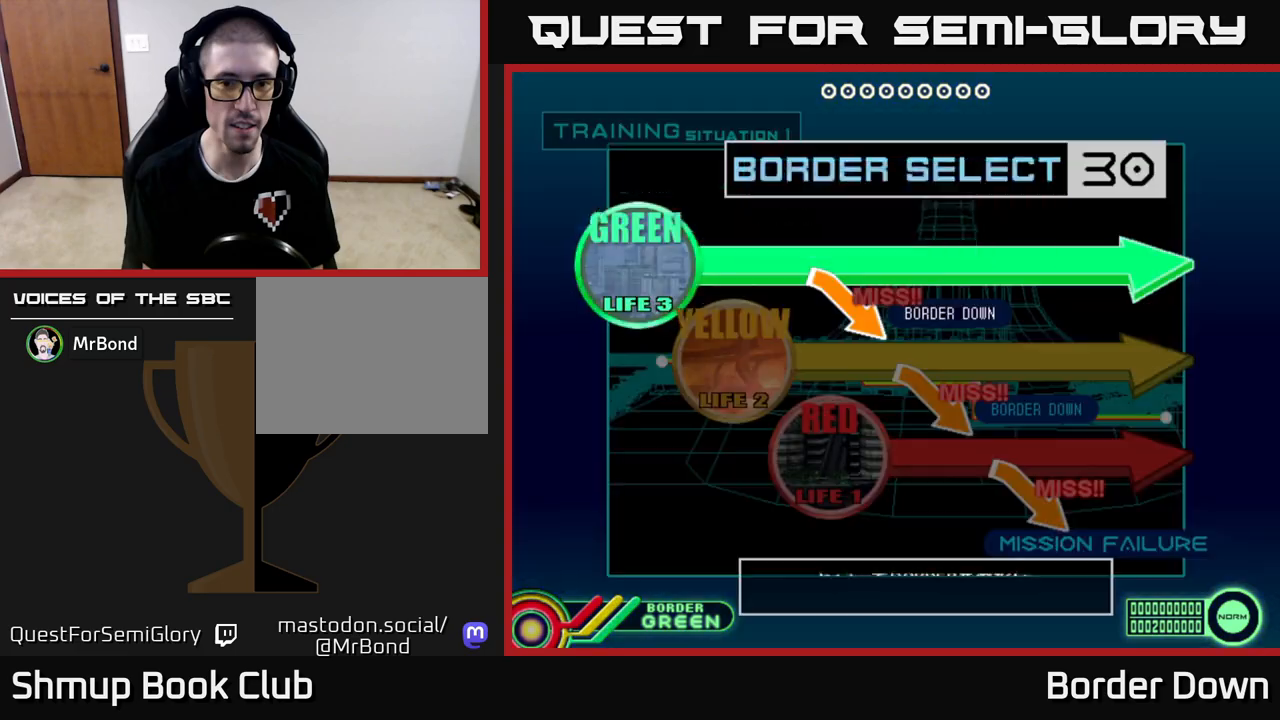
{"buttons": [], "left_stick": "center", "right_stick": "center", "events": []}
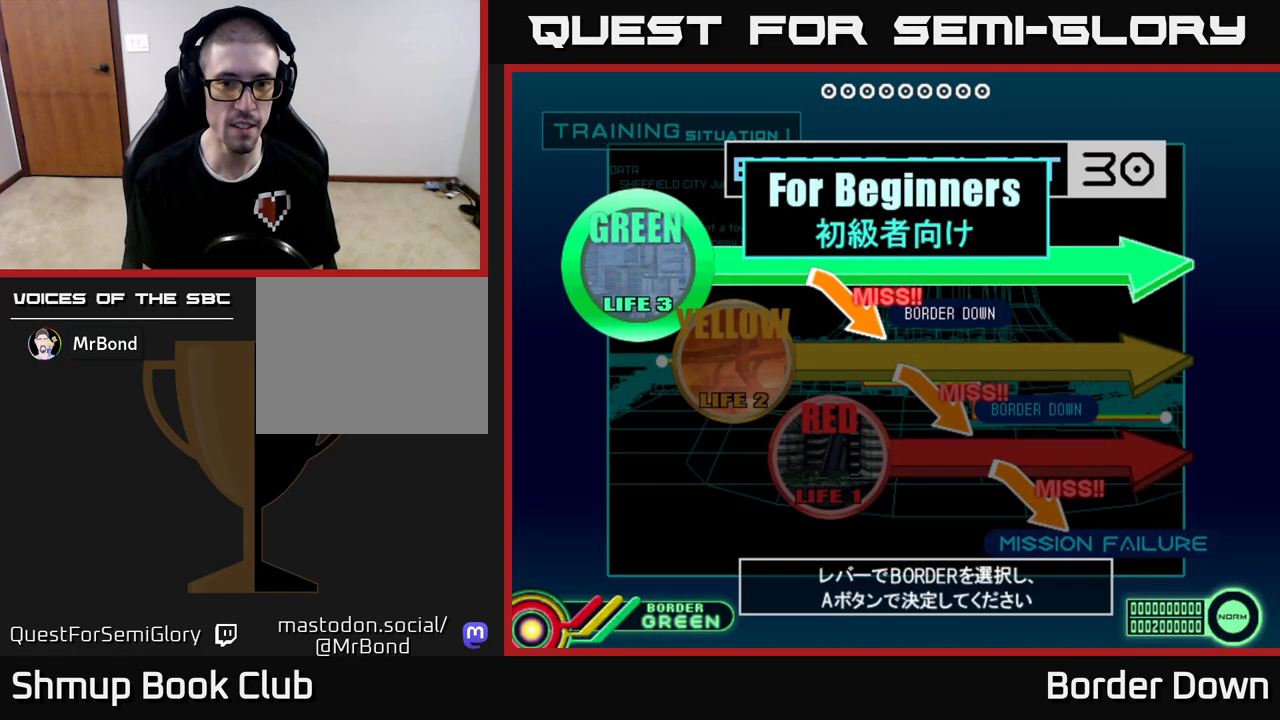
{"buttons": ["A"], "left_stick": "center", "right_stick": "center", "events": [[200, "DPAD_DOWN", "down"], [300, "DPAD_DOWN", "up"], [450, "A", "down"]]}